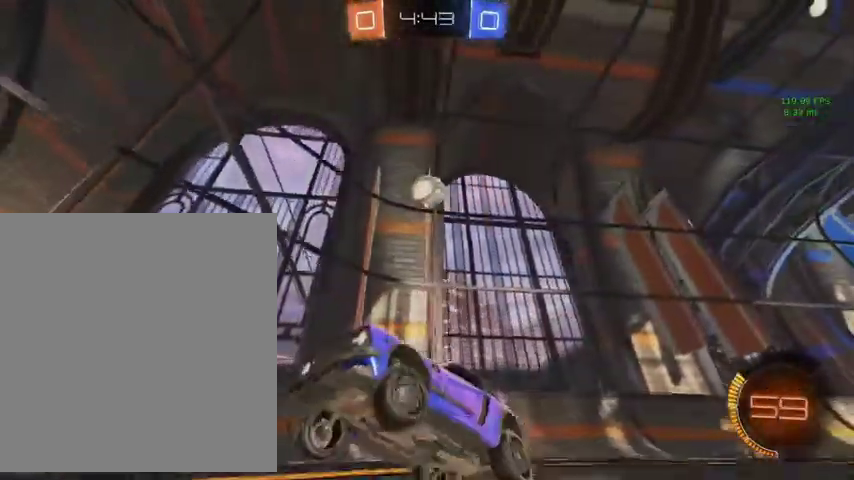
Gameplay with a controller (Xbox layout); each line is a JSON object with the inputs held at the frame after it. "events" lists button and stick changes between this image and that frame as [ms after this image, input, new state], when the widget could be followed in between.
{"buttons": ["B"], "left_stick": "up", "right_stick": "center", "events": [[167, "B", "down"], [433, "left_stick", "up"]]}
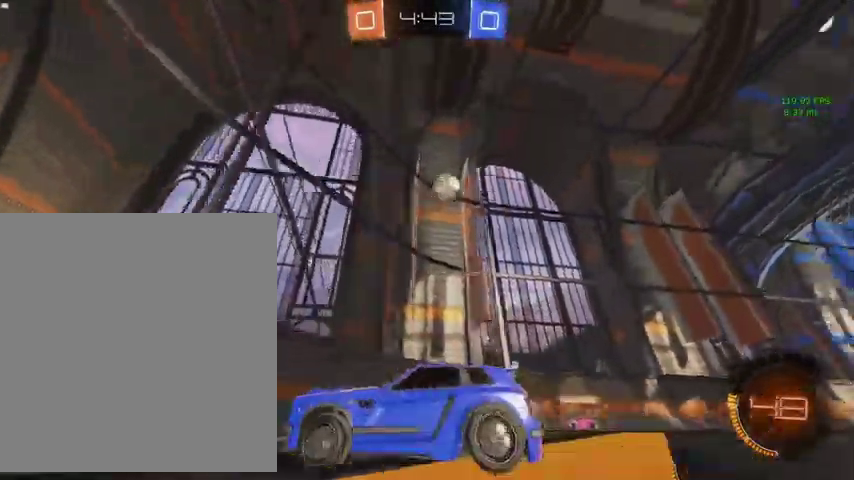
{"buttons": ["L1"], "left_stick": "up-left", "right_stick": "center", "events": [[33, "B", "up"], [333, "left_stick", "up-left"], [467, "L1", "down"]]}
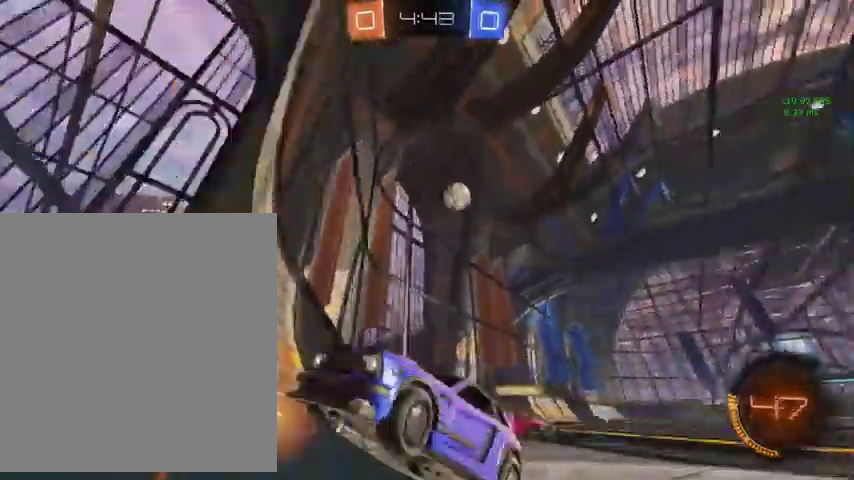
{"buttons": ["L1"], "left_stick": "up-left", "right_stick": "center", "events": [[133, "L1", "up"], [333, "L1", "down"]]}
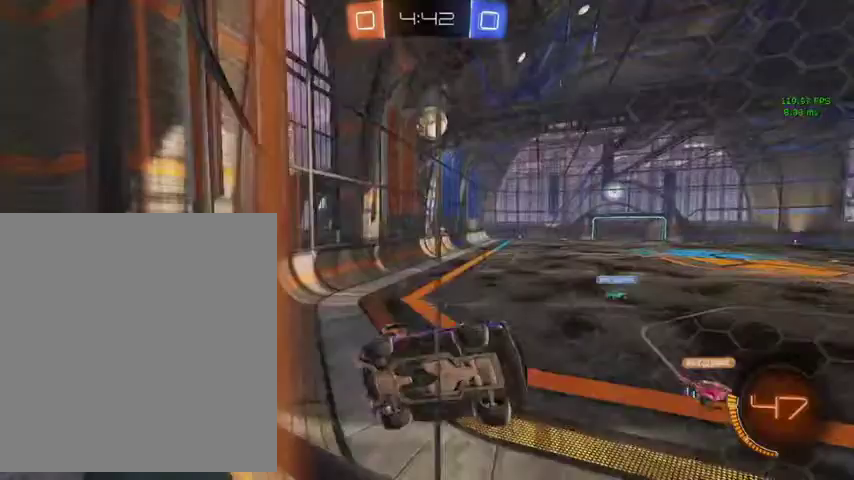
{"buttons": [], "left_stick": "up-left", "right_stick": "center", "events": [[33, "L1", "up"]]}
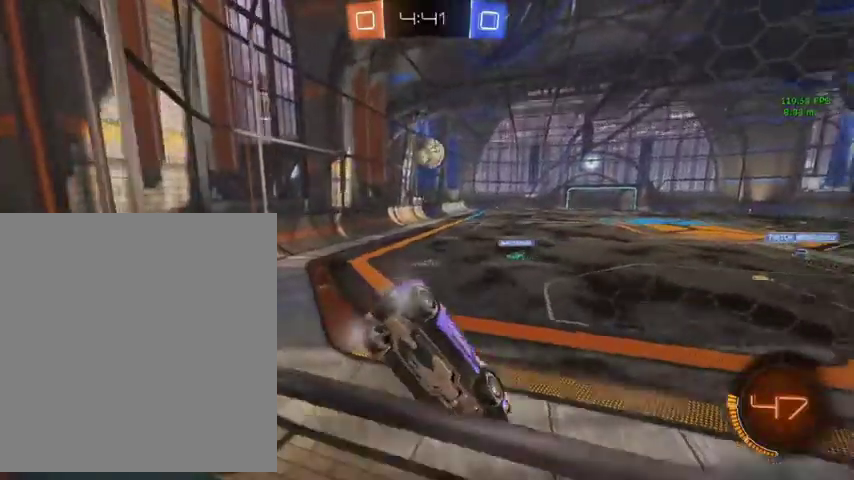
{"buttons": [], "left_stick": "down", "right_stick": "center", "events": [[33, "left_stick", "up"], [133, "left_stick", "up-right"], [333, "left_stick", "up"], [433, "left_stick", "down"]]}
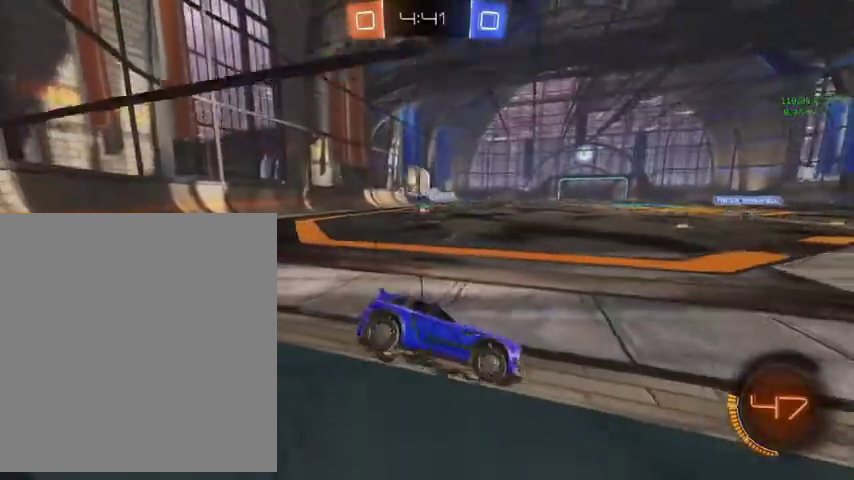
{"buttons": ["L1"], "left_stick": "up-left", "right_stick": "center", "events": [[167, "left_stick", "left"], [267, "left_stick", "up-left"], [500, "L1", "down"]]}
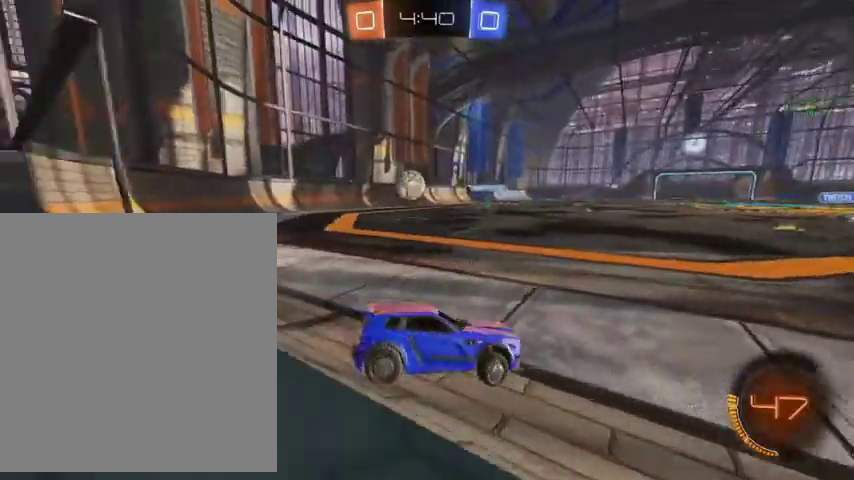
{"buttons": [], "left_stick": "up-left", "right_stick": "center", "events": [[167, "L1", "up"]]}
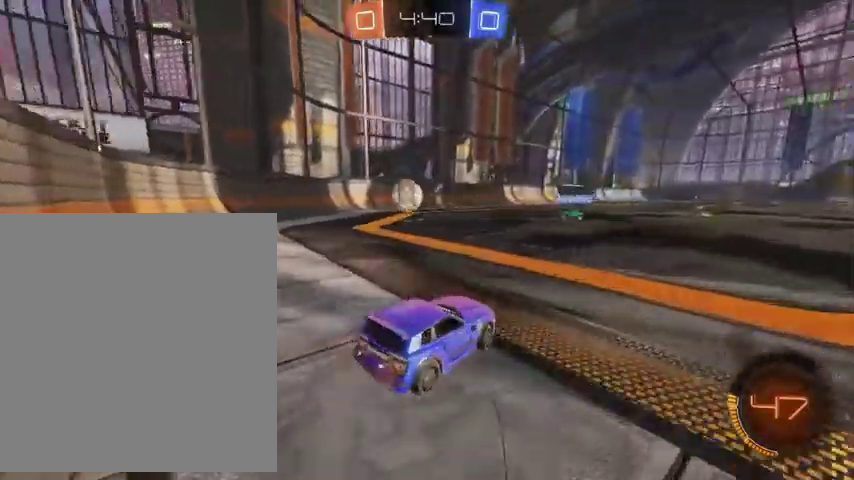
{"buttons": ["B"], "left_stick": "up-left", "right_stick": "center", "events": [[367, "B", "down"]]}
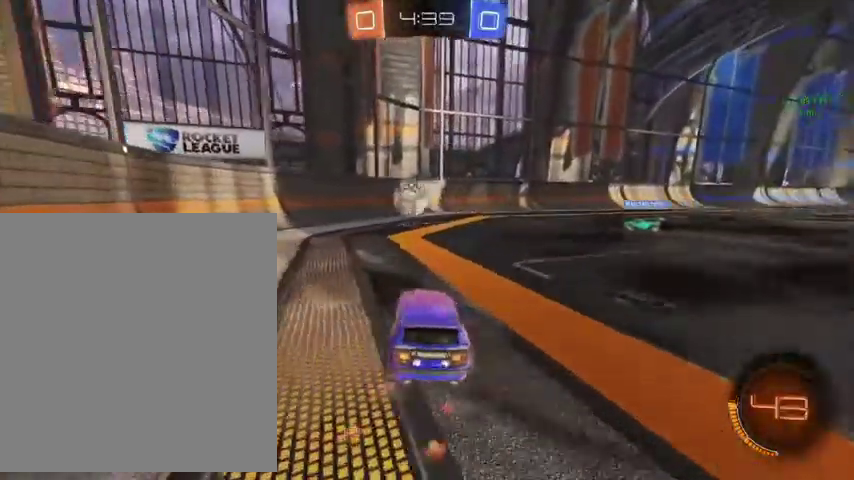
{"buttons": ["B", "L1"], "left_stick": "down-right", "right_stick": "center", "events": [[200, "left_stick", "center"], [300, "A", "down"], [333, "left_stick", "down-right"], [400, "L1", "down"], [433, "A", "up"]]}
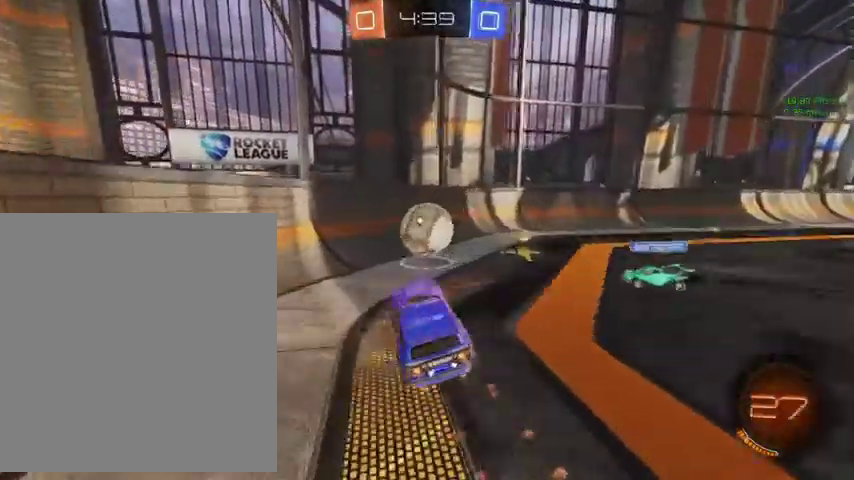
{"buttons": ["B", "L3"], "left_stick": "down-right", "right_stick": "center", "events": [[33, "L1", "up"], [33, "left_stick", "center"], [133, "left_stick", "up-left"], [233, "A", "down"], [267, "L3", "down"], [333, "left_stick", "down-right"], [400, "A", "up"]]}
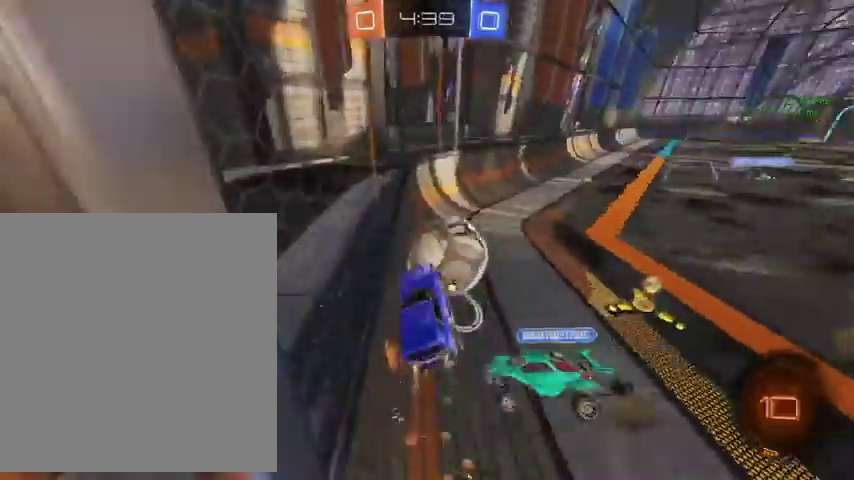
{"buttons": [], "left_stick": "center", "right_stick": "center", "events": [[167, "L3", "up"], [200, "B", "up"], [267, "left_stick", "center"], [333, "START", "down"], [433, "START", "up"]]}
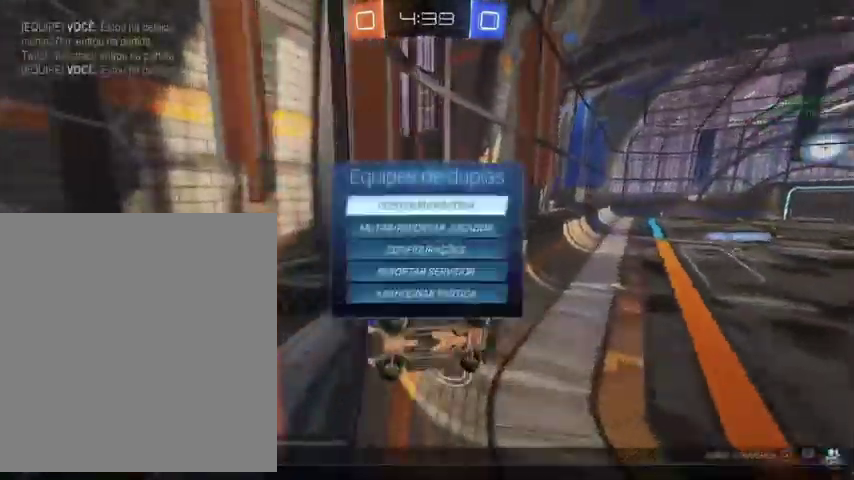
{"buttons": ["A"], "left_stick": "center", "right_stick": "center", "events": [[100, "left_stick", "down"], [233, "left_stick", "center"], [300, "left_stick", "down"], [433, "A", "down"], [433, "left_stick", "center"]]}
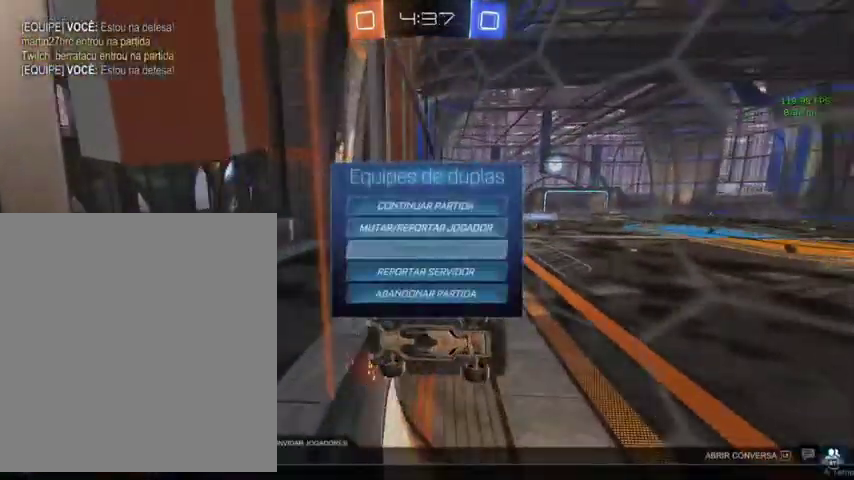
{"buttons": [], "left_stick": "center", "right_stick": "center", "events": [[33, "A", "up"], [200, "R1", "down"], [300, "R1", "up"], [400, "R1", "down"], [500, "R1", "up"]]}
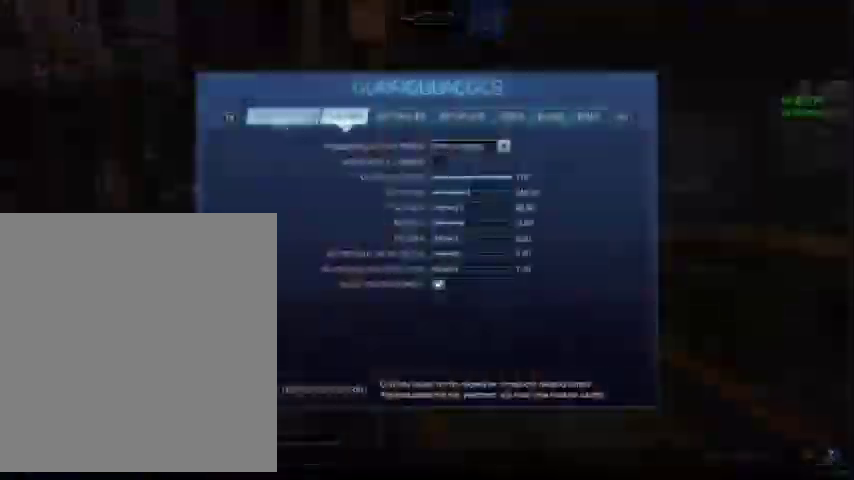
{"buttons": ["R1"], "left_stick": "center", "right_stick": "center", "events": [[100, "R1", "down"], [167, "R1", "up"], [267, "R1", "down"], [400, "R1", "up"], [467, "R1", "down"]]}
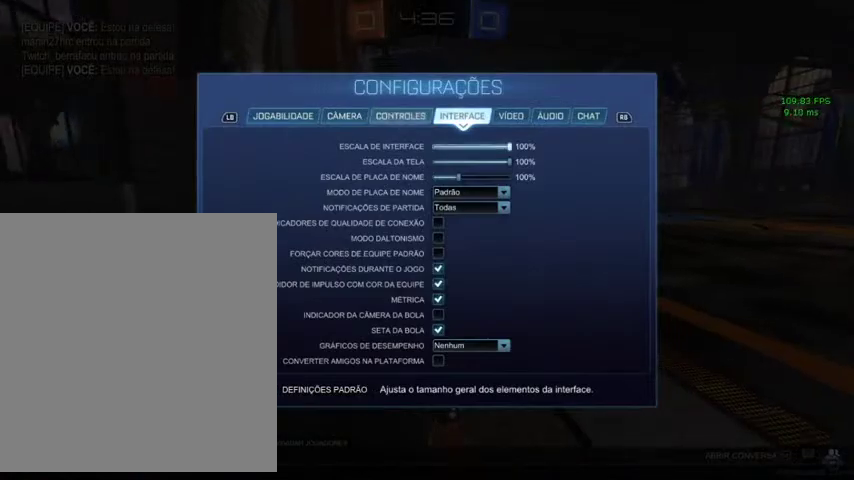
{"buttons": [], "left_stick": "center", "right_stick": "center", "events": [[100, "R1", "up"], [133, "left_stick", "down"], [367, "left_stick", "center"]]}
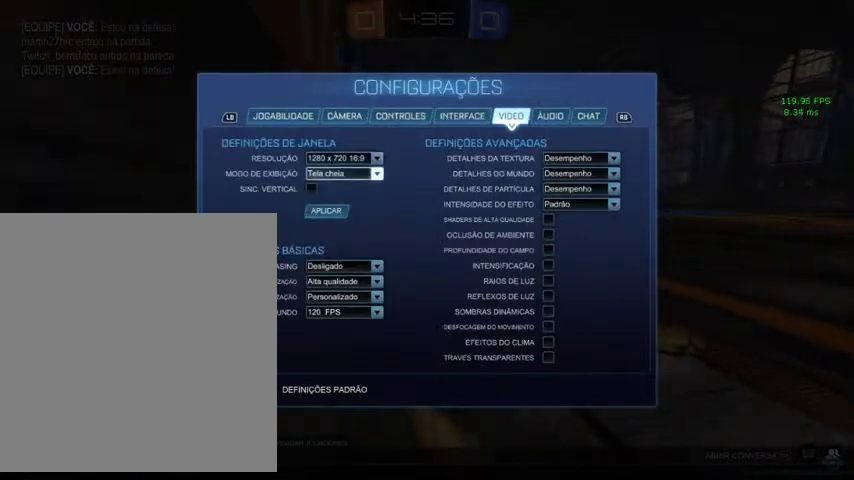
{"buttons": [], "left_stick": "right", "right_stick": "center", "events": [[67, "left_stick", "down-right"], [133, "left_stick", "down"], [300, "left_stick", "center"], [433, "left_stick", "right"]]}
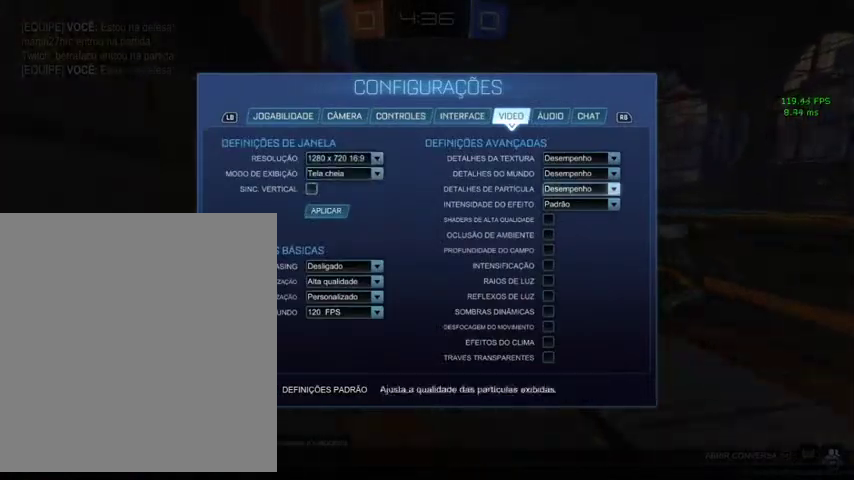
{"buttons": [], "left_stick": "down", "right_stick": "center", "events": [[67, "left_stick", "center"], [200, "left_stick", "right"], [333, "left_stick", "center"], [467, "left_stick", "down"]]}
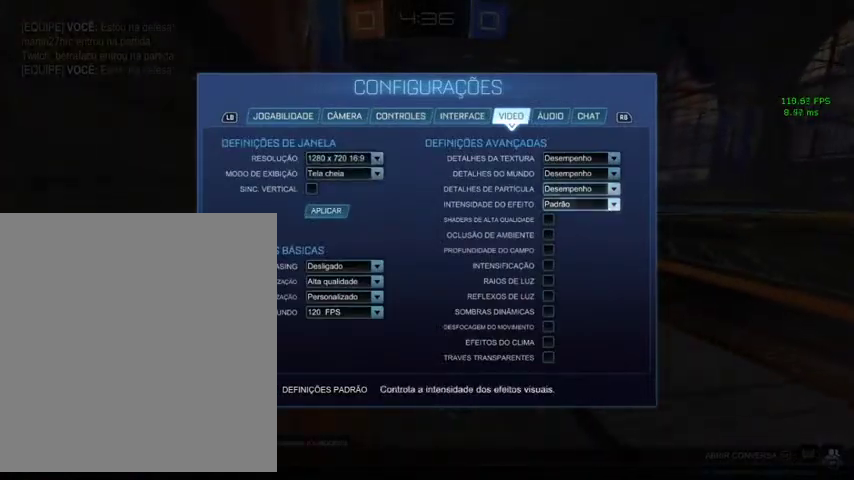
{"buttons": [], "left_stick": "center", "right_stick": "center", "events": [[67, "left_stick", "center"], [200, "left_stick", "down"], [300, "left_stick", "center"], [367, "A", "down"], [467, "A", "up"]]}
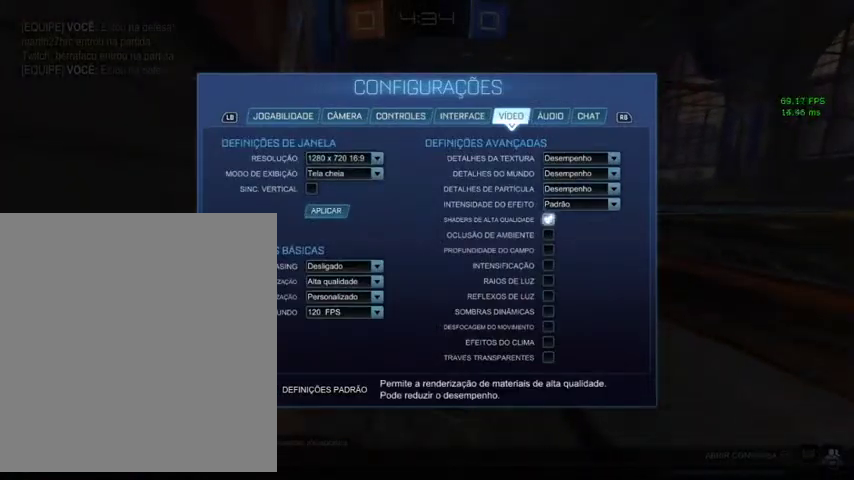
{"buttons": [], "left_stick": "up", "right_stick": "center", "events": [[167, "B", "down"], [267, "B", "up"], [367, "B", "down"], [467, "B", "up"], [500, "left_stick", "up"]]}
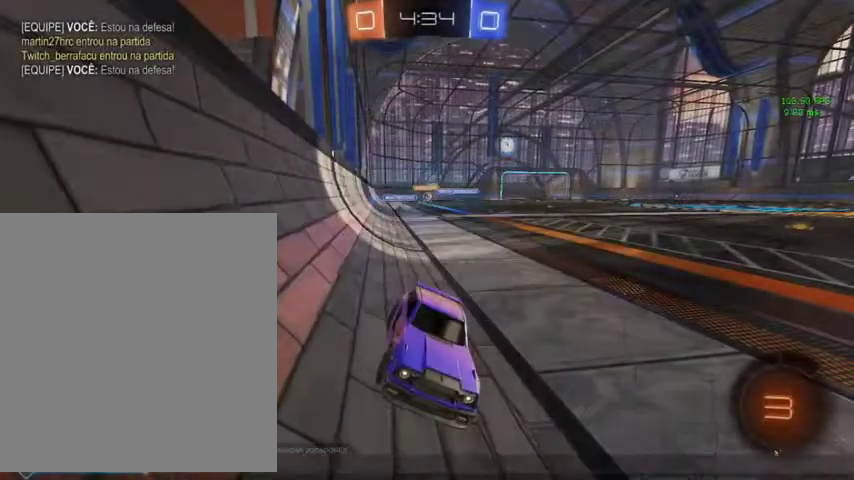
{"buttons": ["B", "Y"], "left_stick": "up-left", "right_stick": "center", "events": [[67, "left_stick", "up-right"], [133, "B", "down"], [300, "left_stick", "up"], [367, "left_stick", "up-left"], [400, "Y", "down"]]}
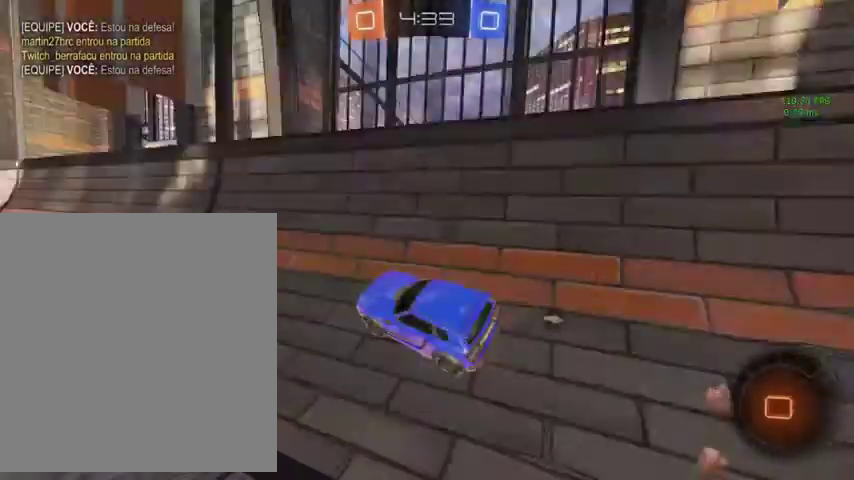
{"buttons": ["A", "B"], "left_stick": "up", "right_stick": "center", "events": [[33, "Y", "up"], [367, "left_stick", "up"], [433, "A", "down"]]}
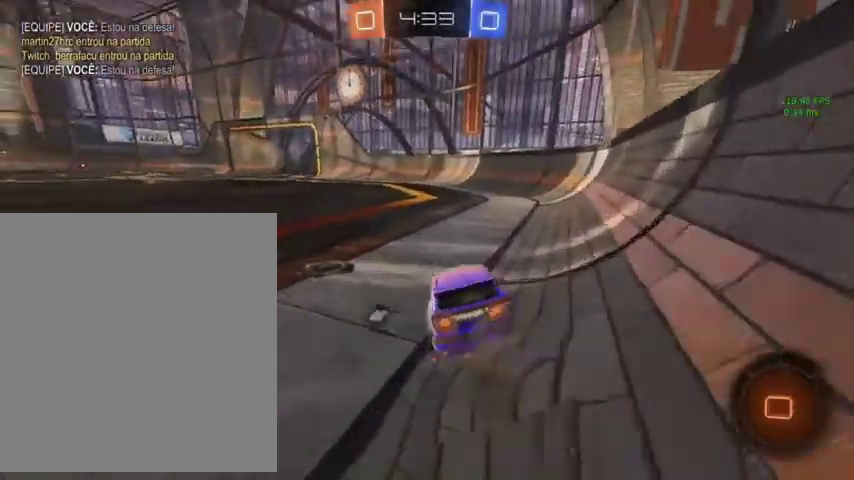
{"buttons": [], "left_stick": "left", "right_stick": "center", "events": [[67, "left_stick", "down"], [100, "A", "up"], [100, "R1", "down"], [200, "left_stick", "center"], [233, "R1", "up"], [300, "B", "up"], [467, "left_stick", "left"]]}
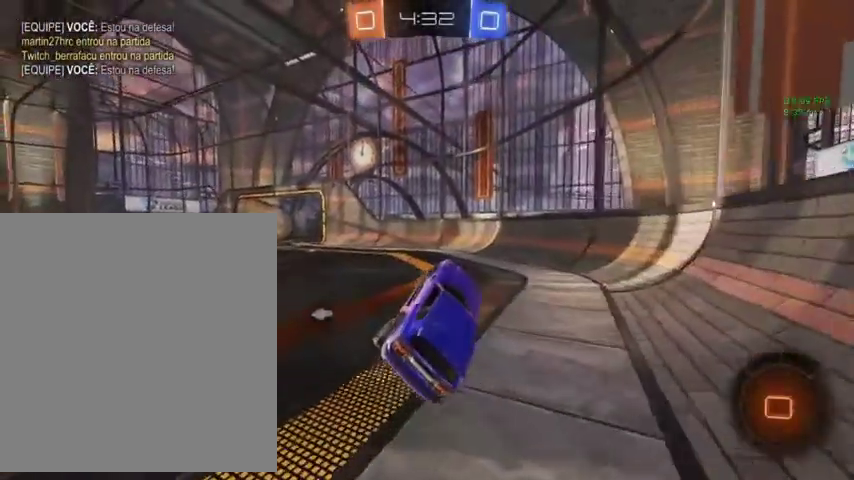
{"buttons": ["L1"], "left_stick": "up-left", "right_stick": "center", "events": [[100, "left_stick", "center"], [300, "left_stick", "up-left"], [367, "A", "down"], [400, "L1", "down"], [500, "A", "up"]]}
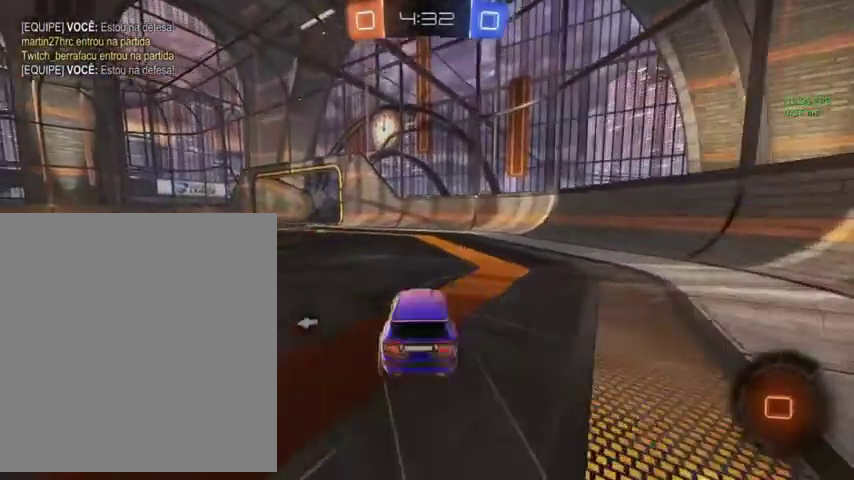
{"buttons": [], "left_stick": "center", "right_stick": "center", "events": [[100, "A", "down"], [100, "L1", "up"], [233, "A", "up"], [400, "left_stick", "center"]]}